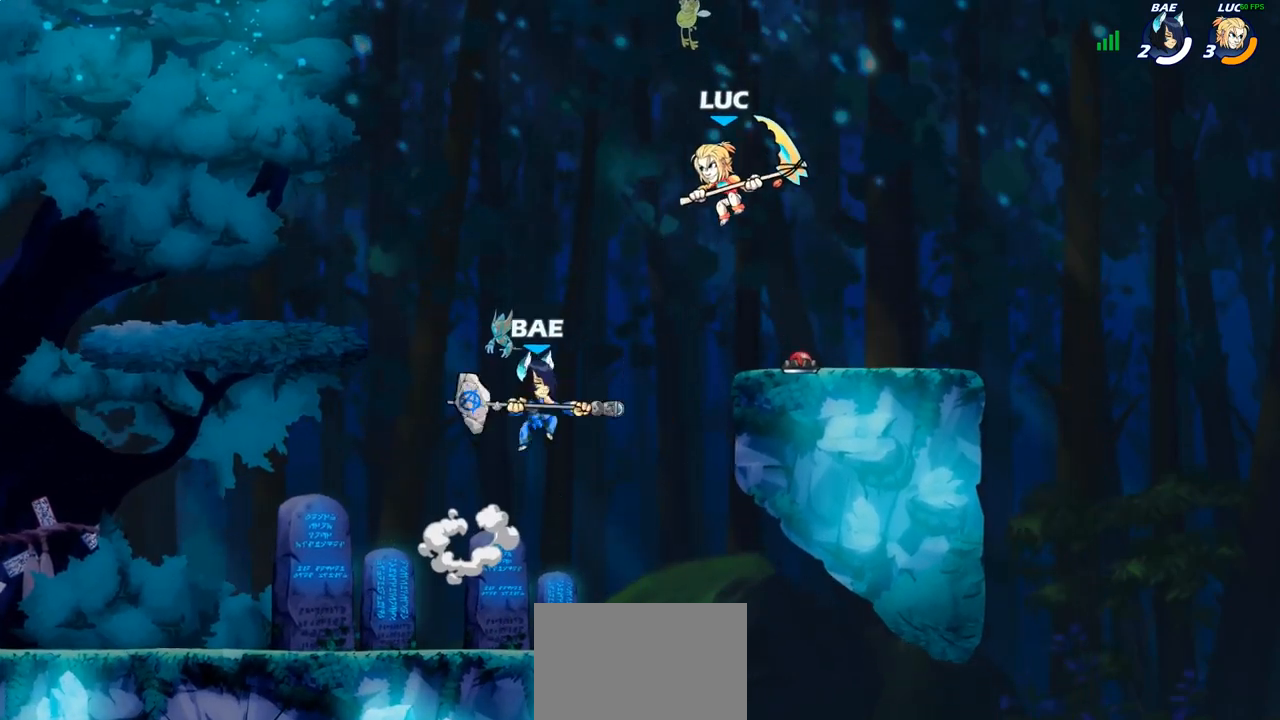
Gameplay with a controller (PlayStation layout); each line is a JSON object with the inputs held at the frame after it (dt_ms = milliseconds from this image to that frame). "events" lists button and stick changes between this image and that frame as [ms after this image, input, new state], when the widget could be followed in between.
{"dt_ms": 500, "buttons": ["R1", "R2"], "left_stick": "left", "right_stick": "center", "events": [[100, "CROSS", "down"], [117, "left_stick", "up-left"], [133, "CROSS", "up"], [233, "R1", "down"], [233, "R2", "down"], [333, "left_stick", "up"], [467, "left_stick", "left"]]}
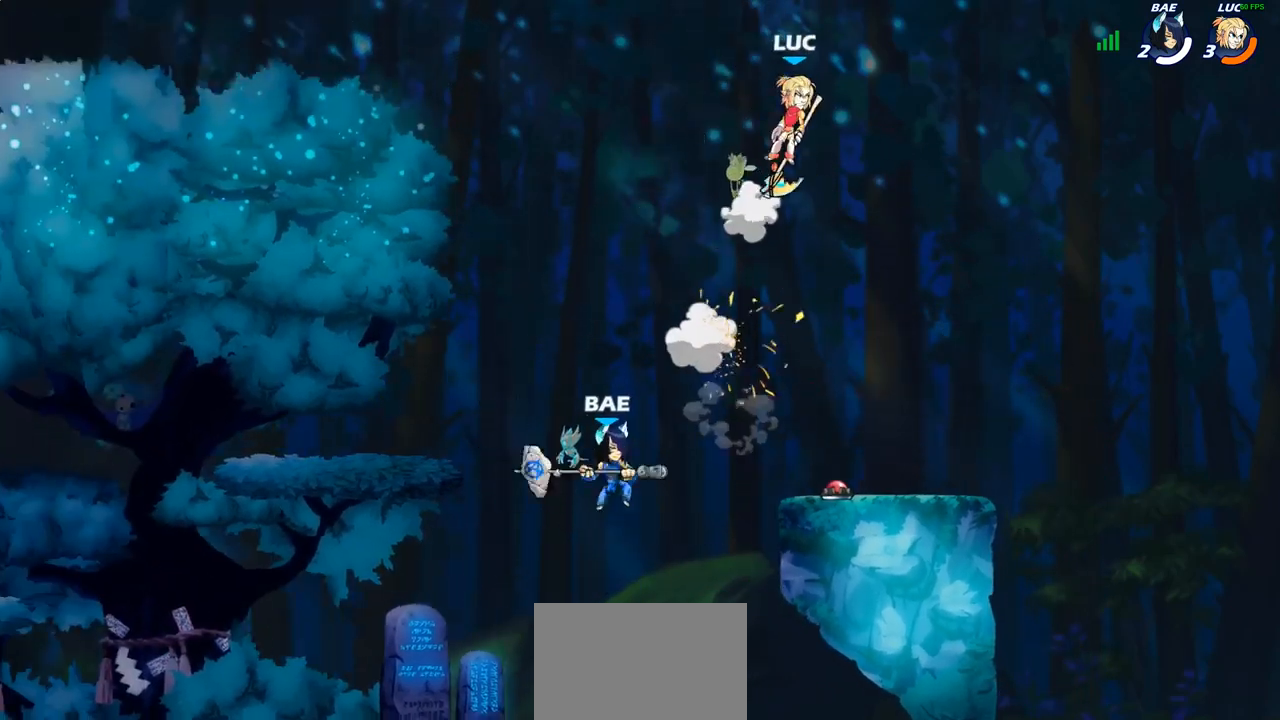
{"dt_ms": 500, "buttons": [], "left_stick": "left", "right_stick": "center", "events": [[17, "R1", "up"], [17, "R2", "up"], [83, "left_stick", "center"], [133, "left_stick", "left"]]}
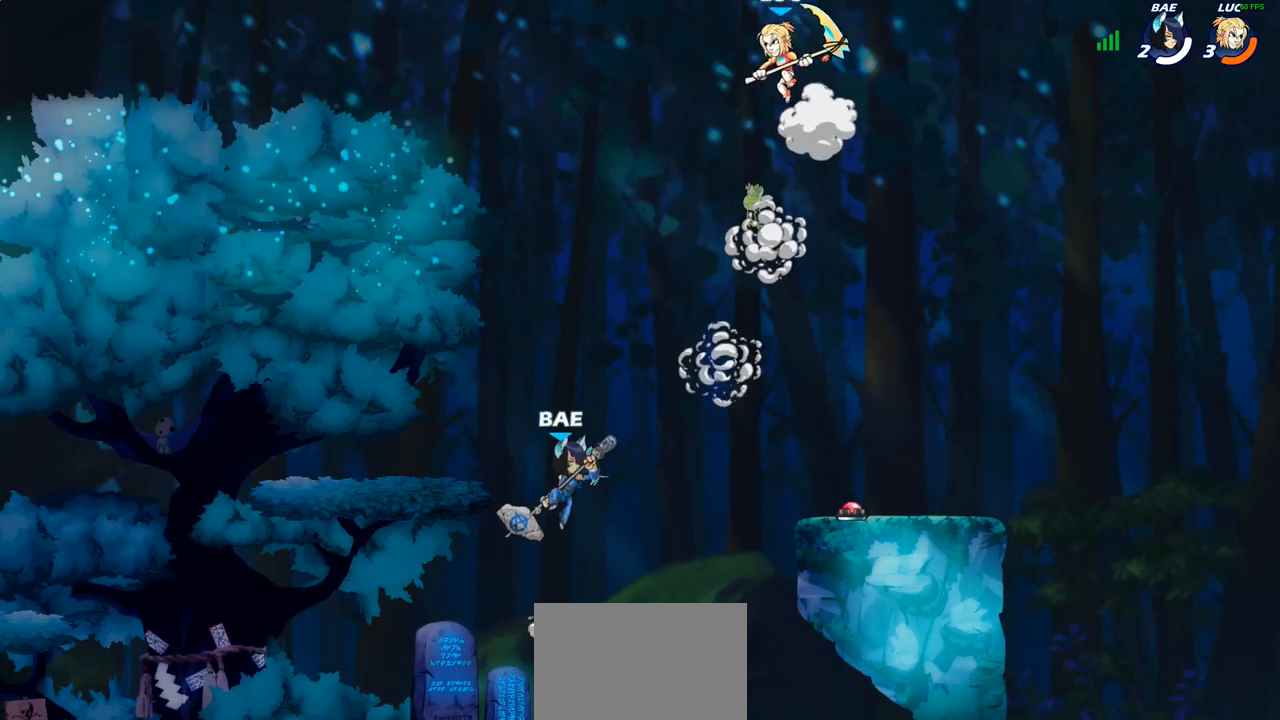
{"dt_ms": 500, "buttons": [], "left_stick": "down-right", "right_stick": "center", "events": [[83, "L1", "down"], [83, "left_stick", "down"], [150, "left_stick", "right"], [233, "L1", "up"], [300, "left_stick", "down-right"]]}
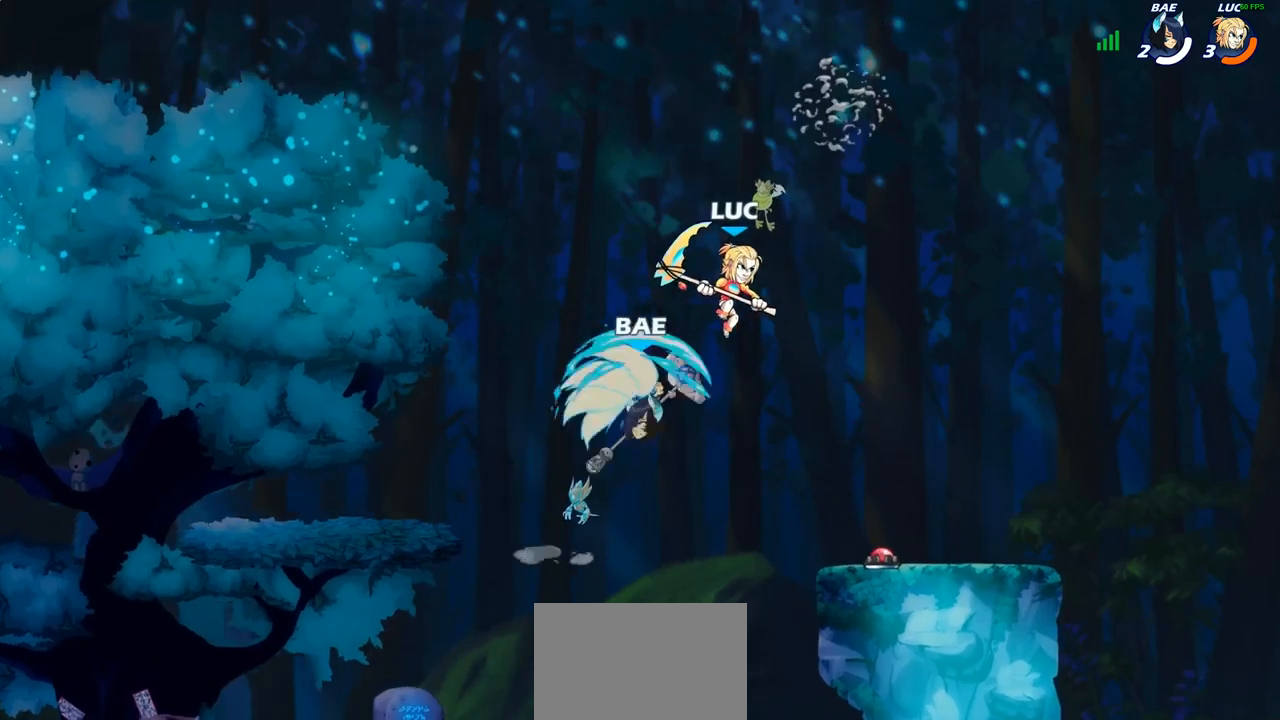
{"dt_ms": 500, "buttons": [], "left_stick": "left", "right_stick": "center", "events": [[67, "left_stick", "down-left"], [500, "left_stick", "left"]]}
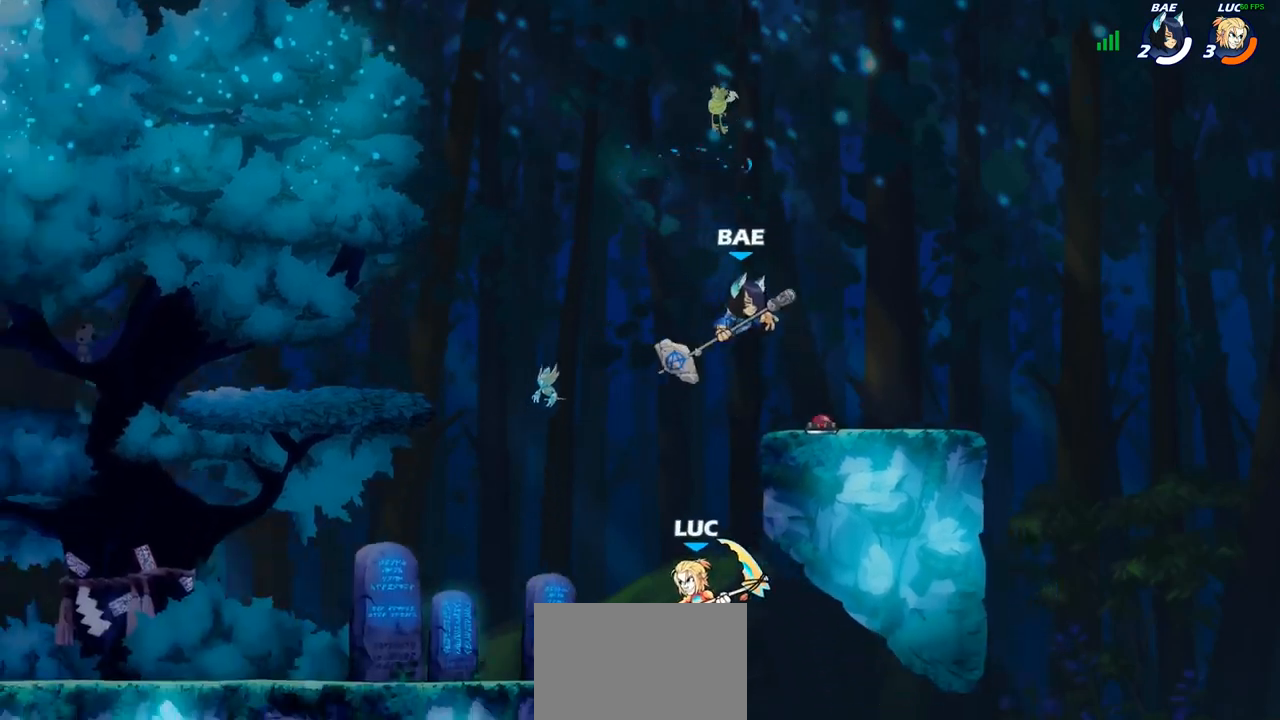
{"dt_ms": 500, "buttons": [], "left_stick": "up-left", "right_stick": "center", "events": [[267, "left_stick", "up"], [350, "left_stick", "up-left"]]}
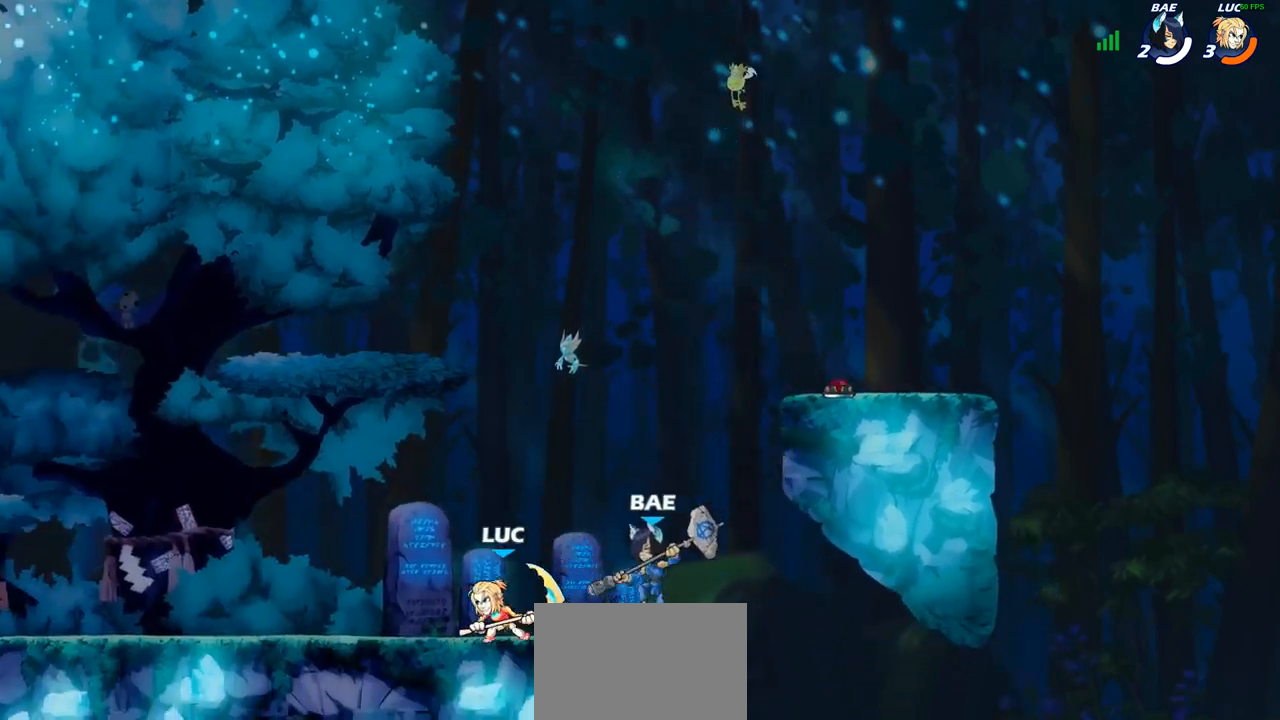
{"dt_ms": 500, "buttons": [], "left_stick": "center", "right_stick": "center", "events": [[183, "left_stick", "up-right"], [283, "SQUARE", "down"], [283, "left_stick", "center"], [367, "SQUARE", "up"]]}
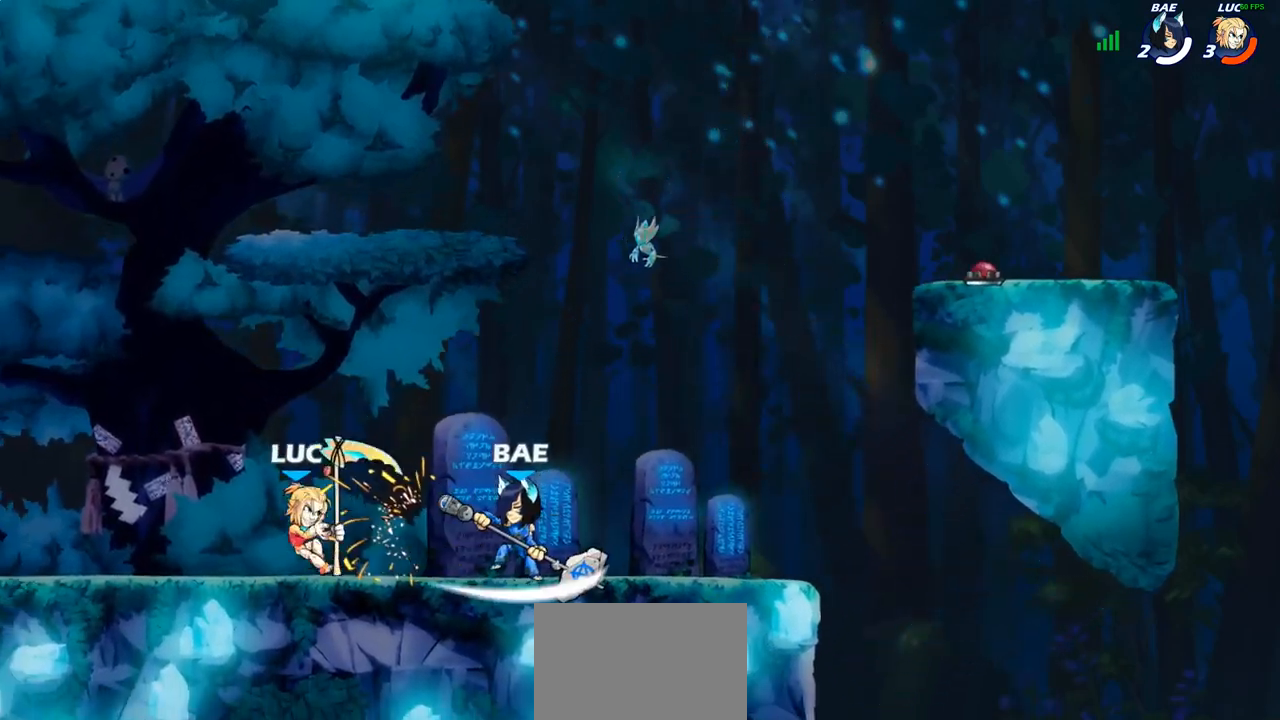
{"dt_ms": 500, "buttons": [], "left_stick": "center", "right_stick": "center", "events": [[400, "left_stick", "down"], [483, "left_stick", "center"]]}
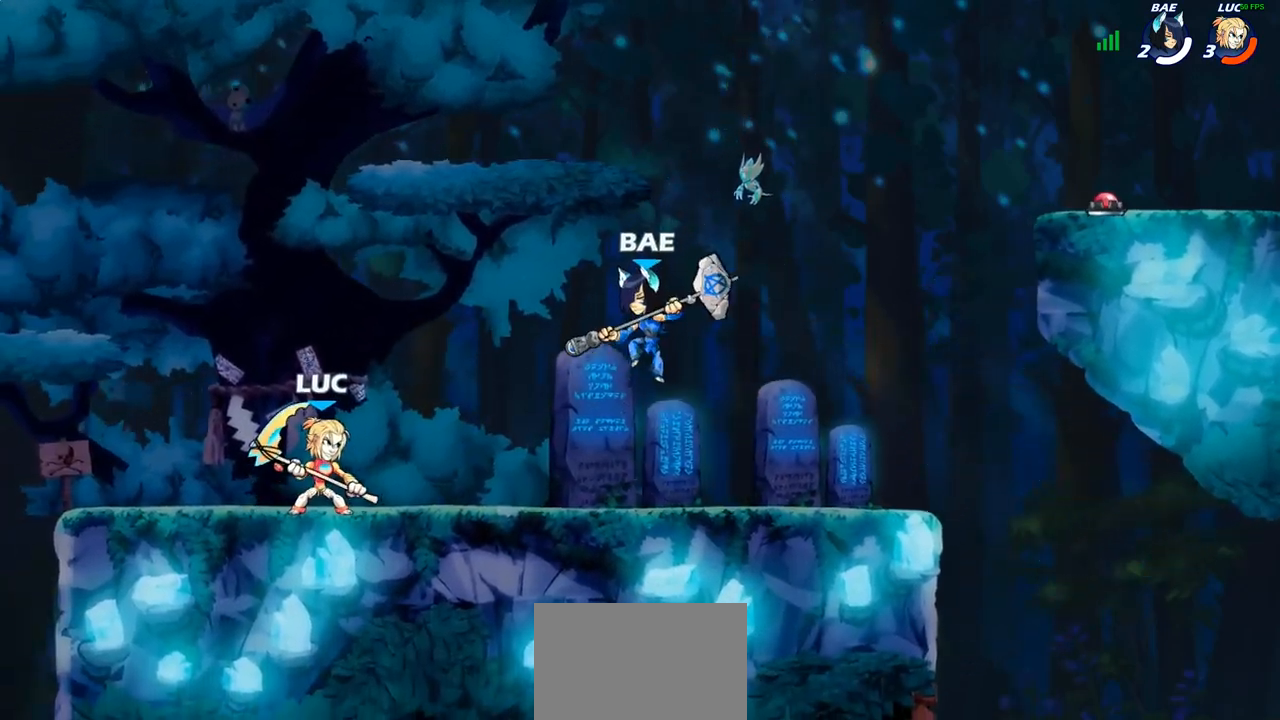
{"dt_ms": 500, "buttons": [], "left_stick": "down-right", "right_stick": "center", "events": [[250, "left_stick", "down"], [267, "SQUARE", "down"], [350, "SQUARE", "up"], [483, "left_stick", "down-right"]]}
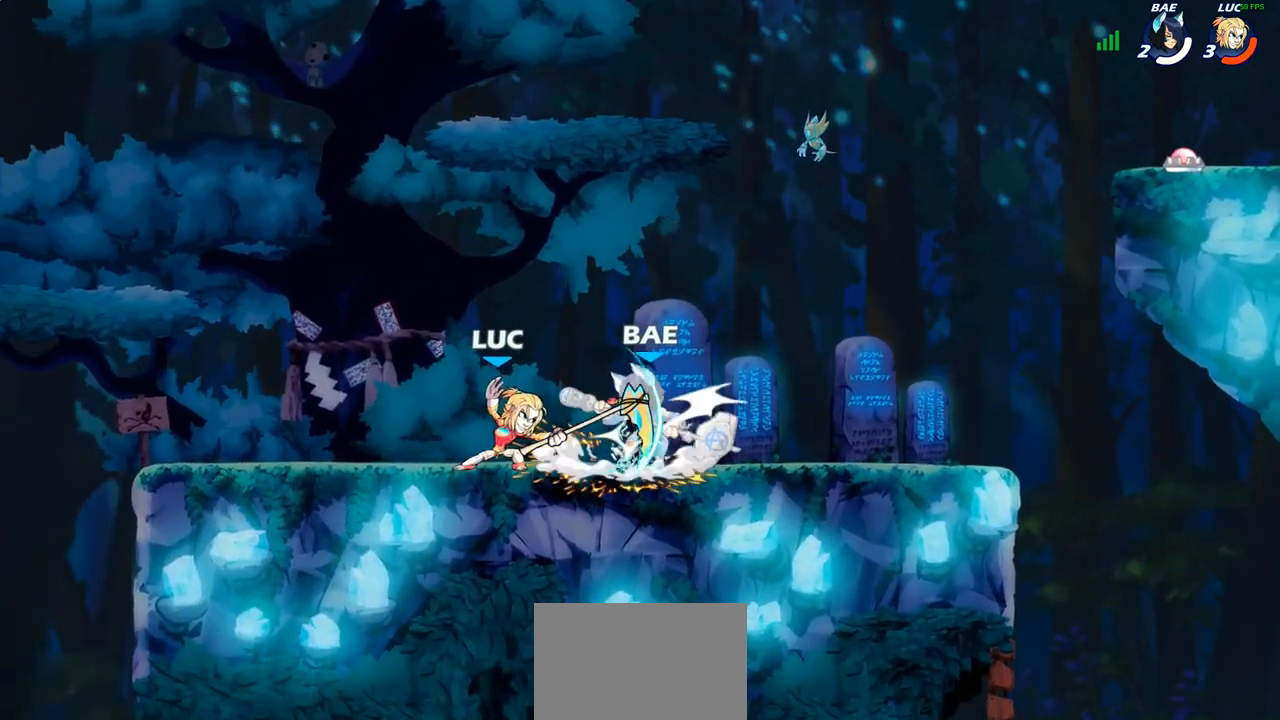
{"dt_ms": 500, "buttons": [], "left_stick": "center", "right_stick": "center", "events": [[117, "R1", "down"], [167, "left_stick", "right"], [183, "R1", "up"], [333, "R1", "down"], [417, "R1", "up"], [417, "left_stick", "center"]]}
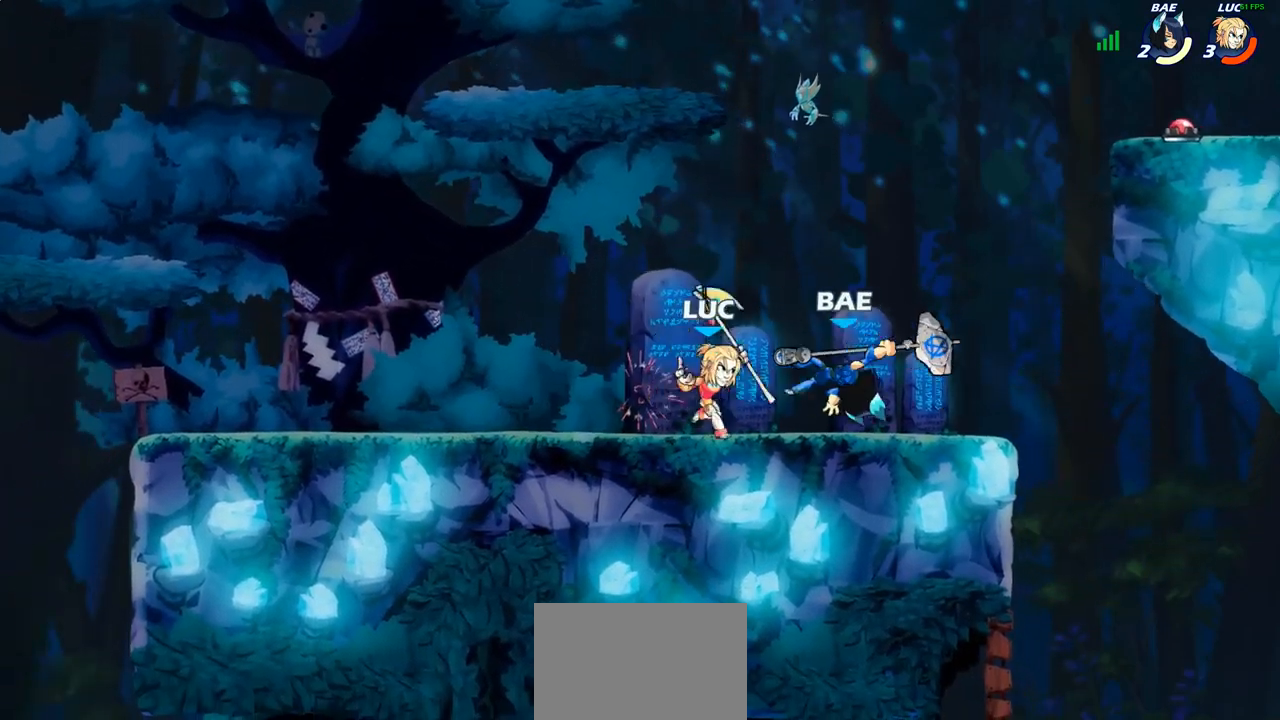
{"dt_ms": 500, "buttons": [], "left_stick": "center", "right_stick": "center", "events": [[267, "SQUARE", "down"], [383, "SQUARE", "up"]]}
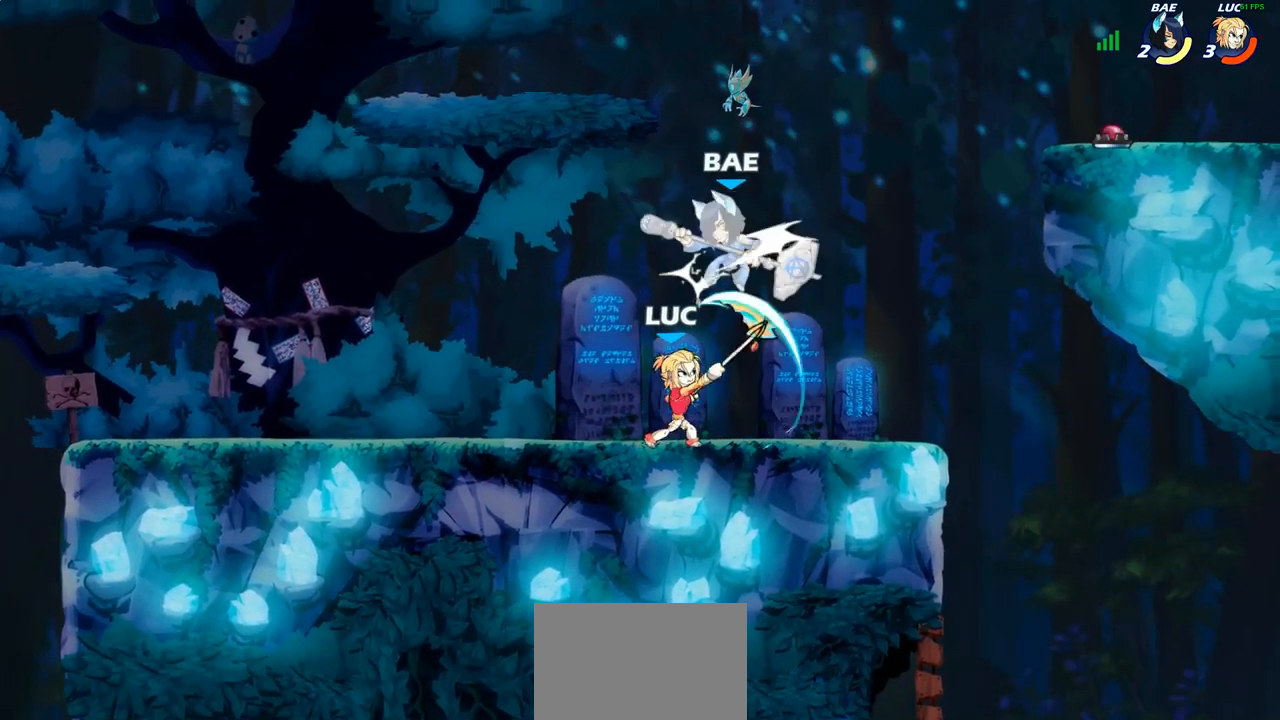
{"dt_ms": 500, "buttons": [], "left_stick": "center", "right_stick": "center", "events": [[183, "L1", "down"], [250, "CROSS", "down"], [300, "SQUARE", "down"], [333, "CROSS", "up"], [350, "L1", "up"], [350, "SQUARE", "up"]]}
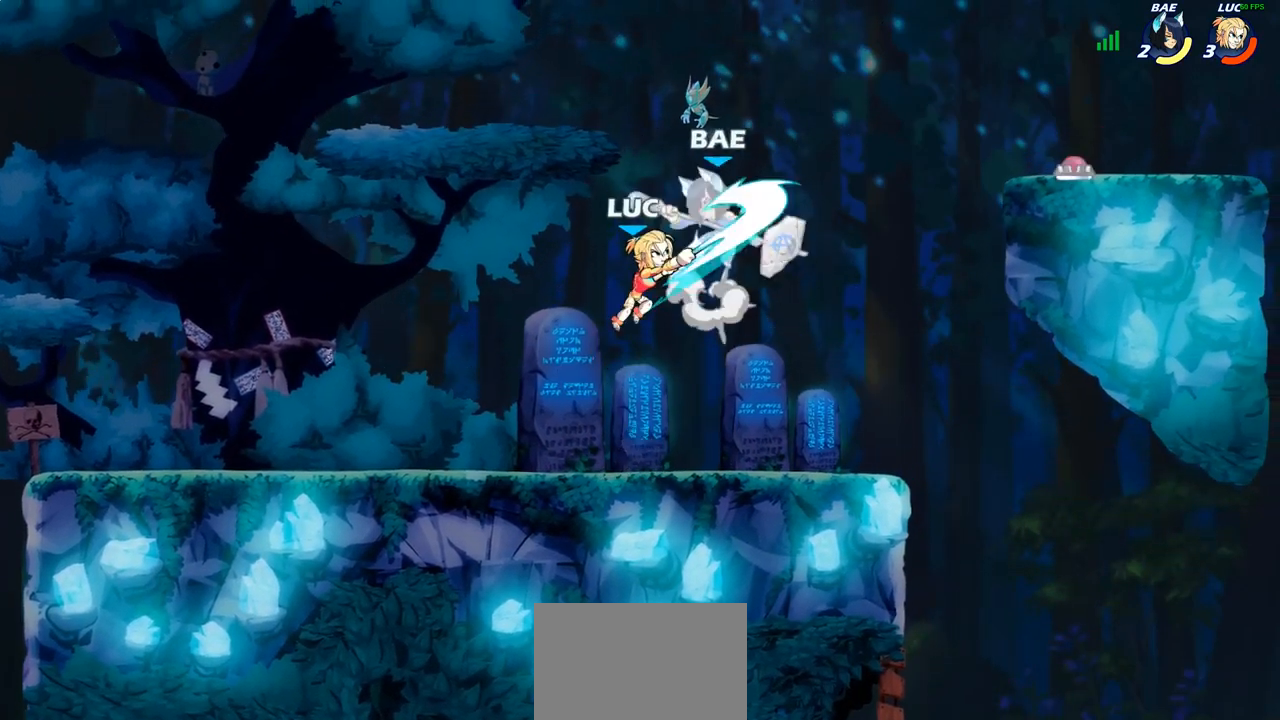
{"dt_ms": 500, "buttons": ["CROSS"], "left_stick": "right", "right_stick": "center", "events": [[433, "left_stick", "right"], [500, "CROSS", "down"]]}
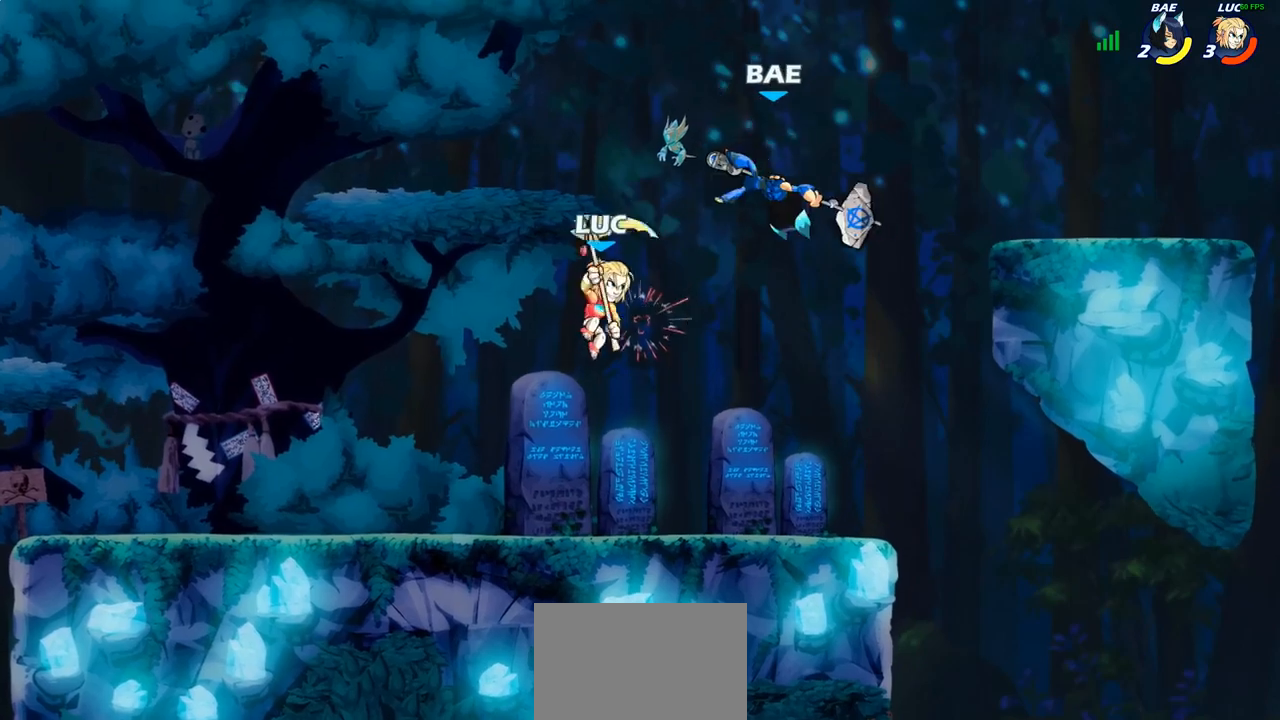
{"dt_ms": 500, "buttons": [], "left_stick": "right", "right_stick": "center", "events": [[33, "SQUARE", "down"], [100, "CROSS", "up"], [117, "SQUARE", "up"]]}
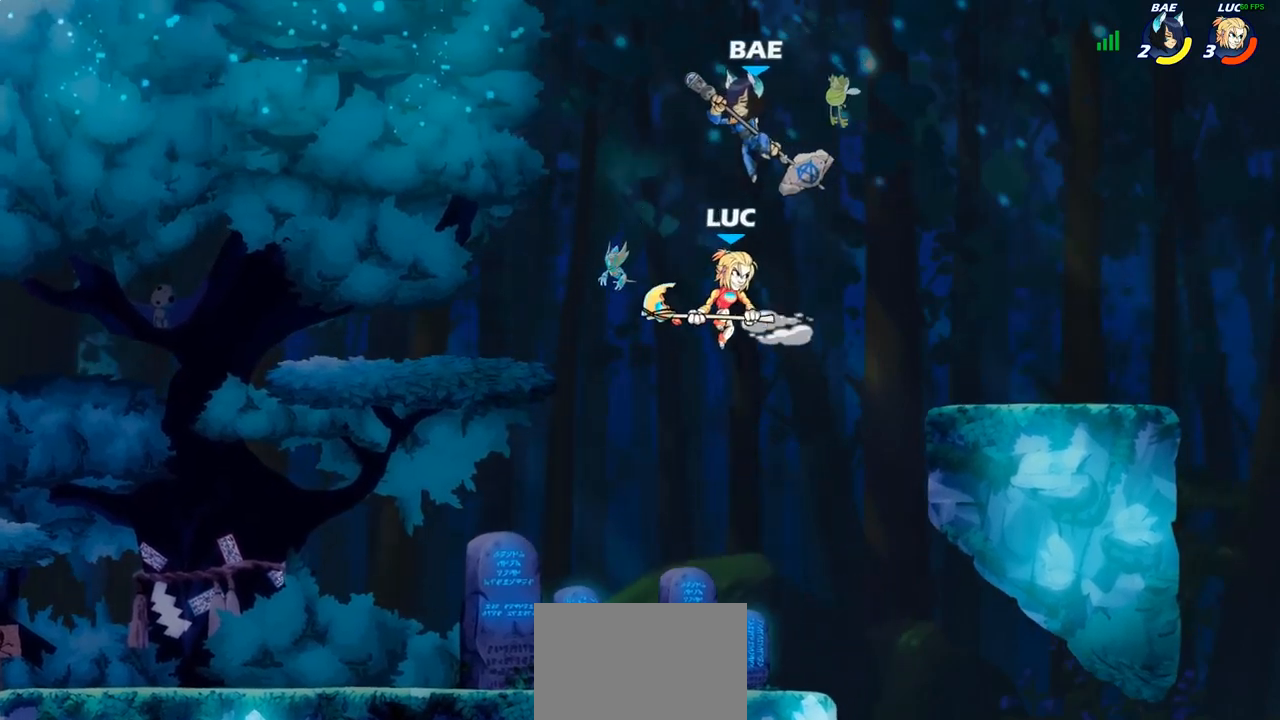
{"dt_ms": 500, "buttons": [], "left_stick": "up-left", "right_stick": "center", "events": [[50, "left_stick", "up"], [117, "left_stick", "up-left"], [233, "SQUARE", "down"], [317, "SQUARE", "up"], [333, "left_stick", "up-right"], [433, "left_stick", "up-left"]]}
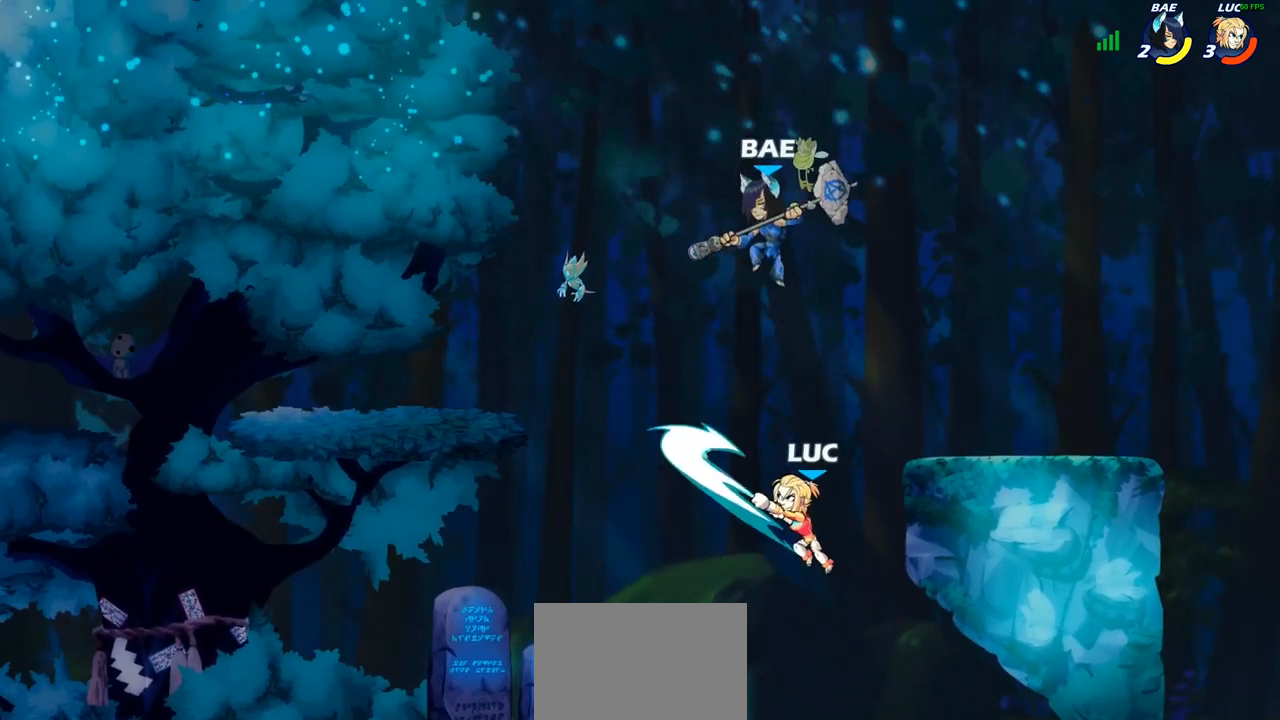
{"dt_ms": 500, "buttons": [], "left_stick": "center", "right_stick": "center", "events": [[217, "left_stick", "center"], [317, "CIRCLE", "down"], [383, "CIRCLE", "up"]]}
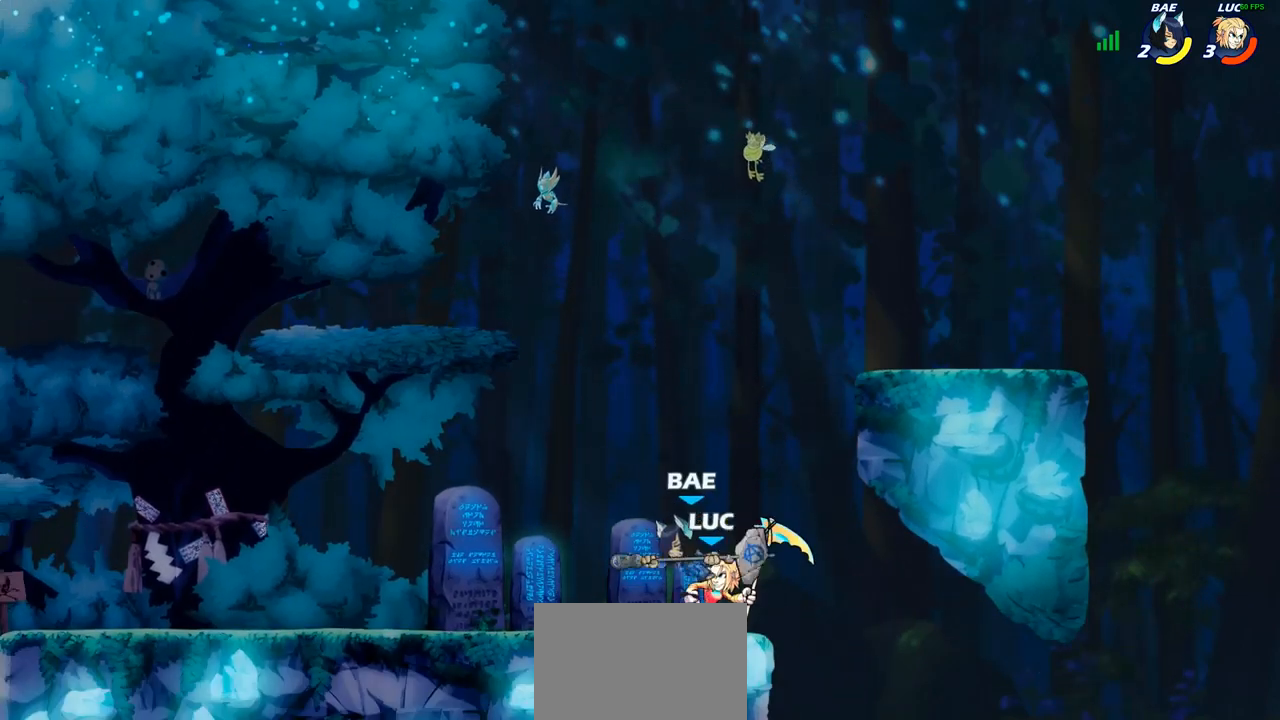
{"dt_ms": 500, "buttons": [], "left_stick": "center", "right_stick": "center", "events": []}
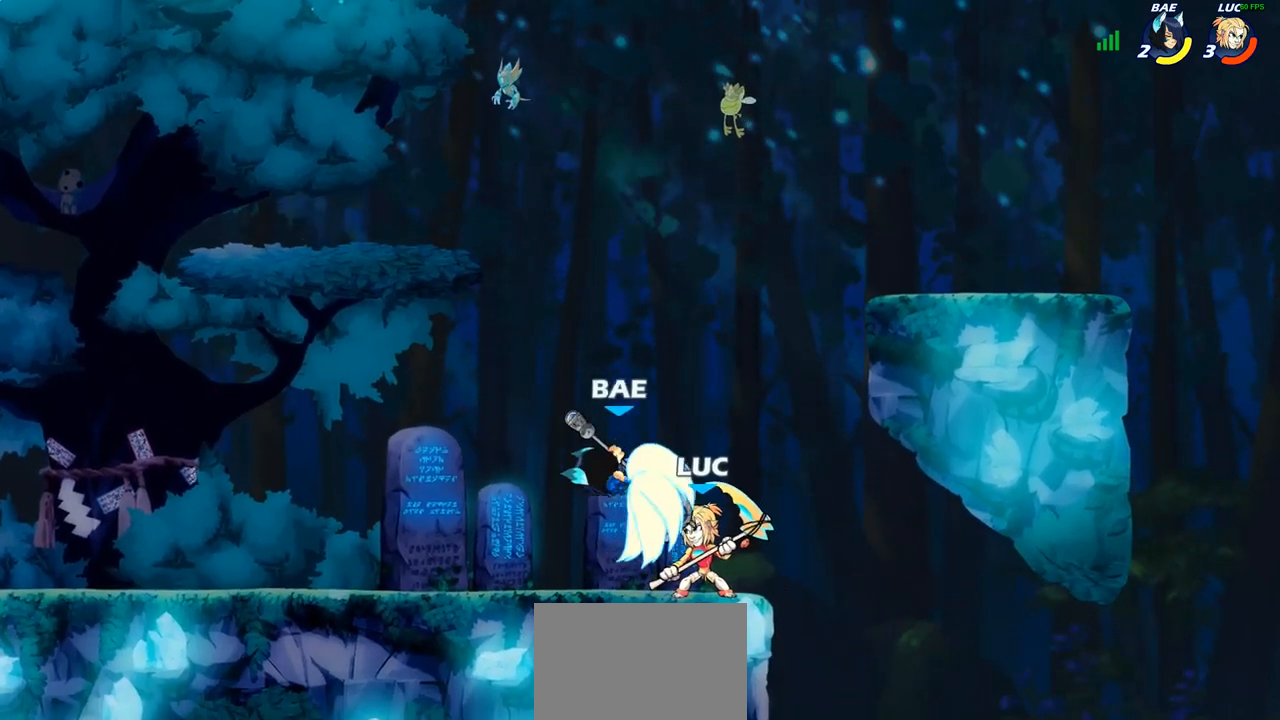
{"dt_ms": 1000, "buttons": [], "left_stick": "left", "right_stick": "center"}
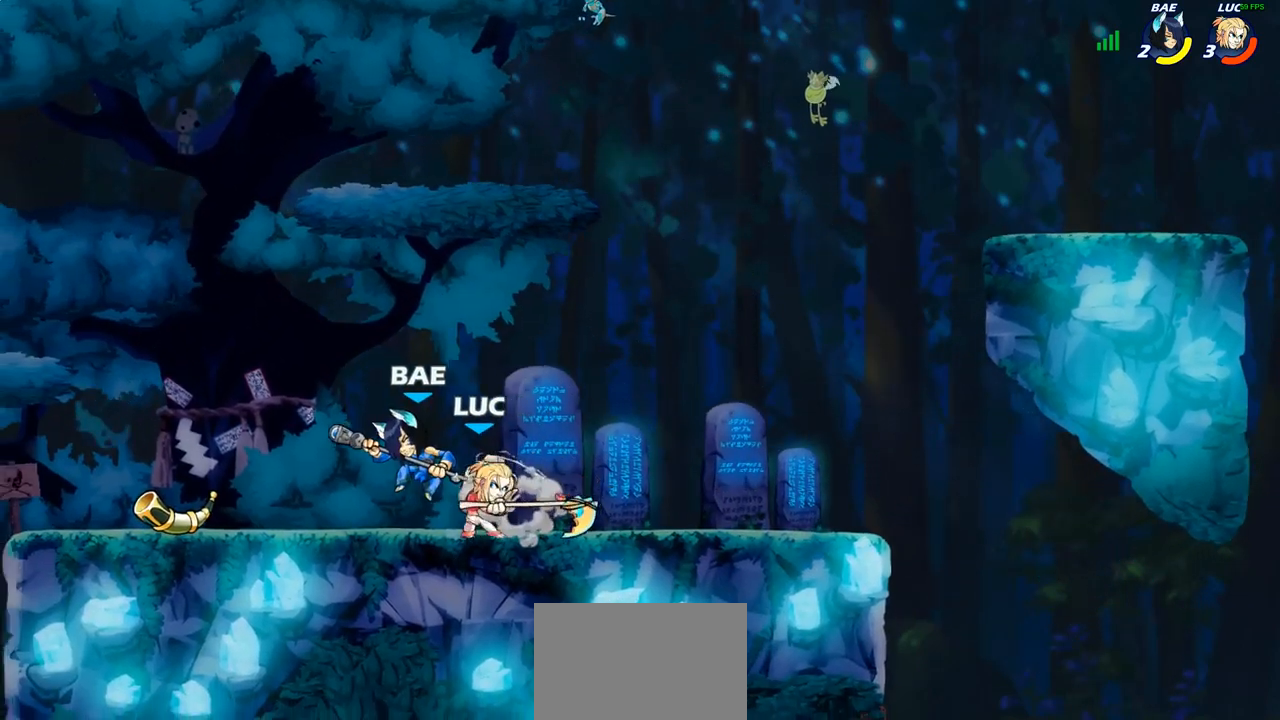
{"dt_ms": 500, "buttons": [], "left_stick": "left", "right_stick": "center", "events": [[183, "left_stick", "down-left"], [250, "SQUARE", "down"], [350, "SQUARE", "up"], [400, "left_stick", "left"]]}
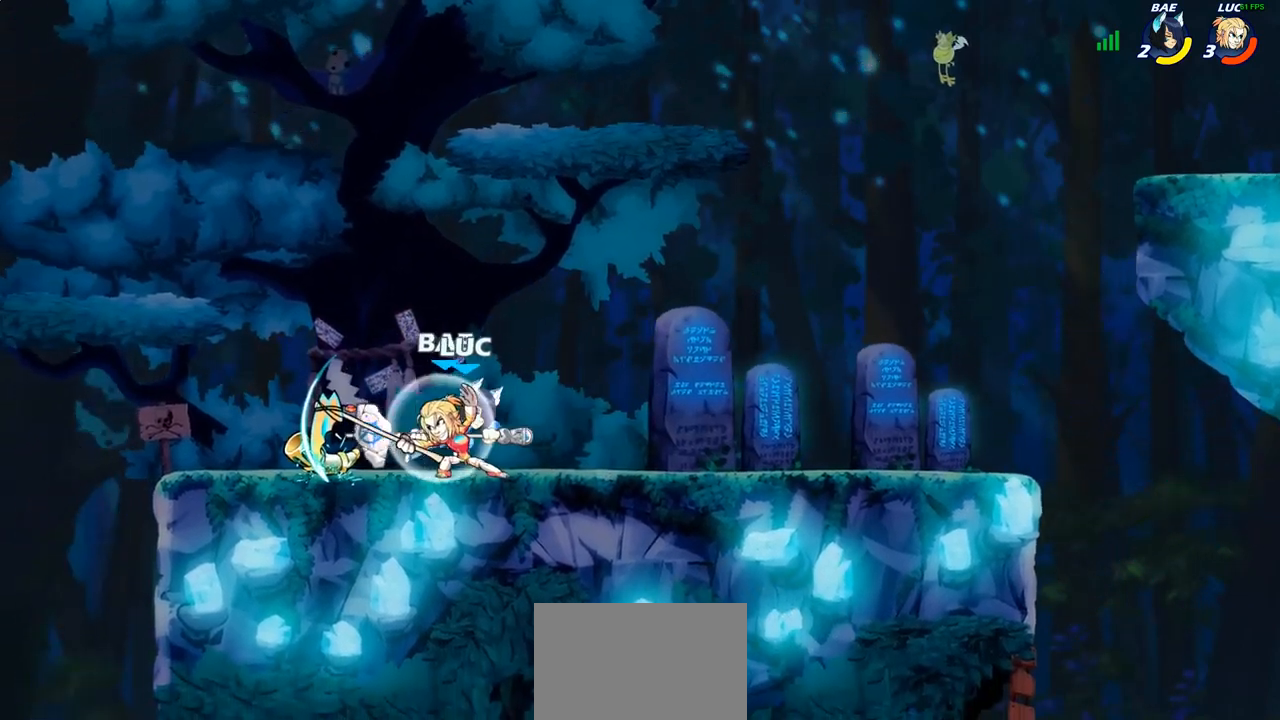
{"dt_ms": 500, "buttons": [], "left_stick": "right", "right_stick": "center", "events": [[267, "left_stick", "right"], [317, "SQUARE", "down"], [400, "SQUARE", "up"]]}
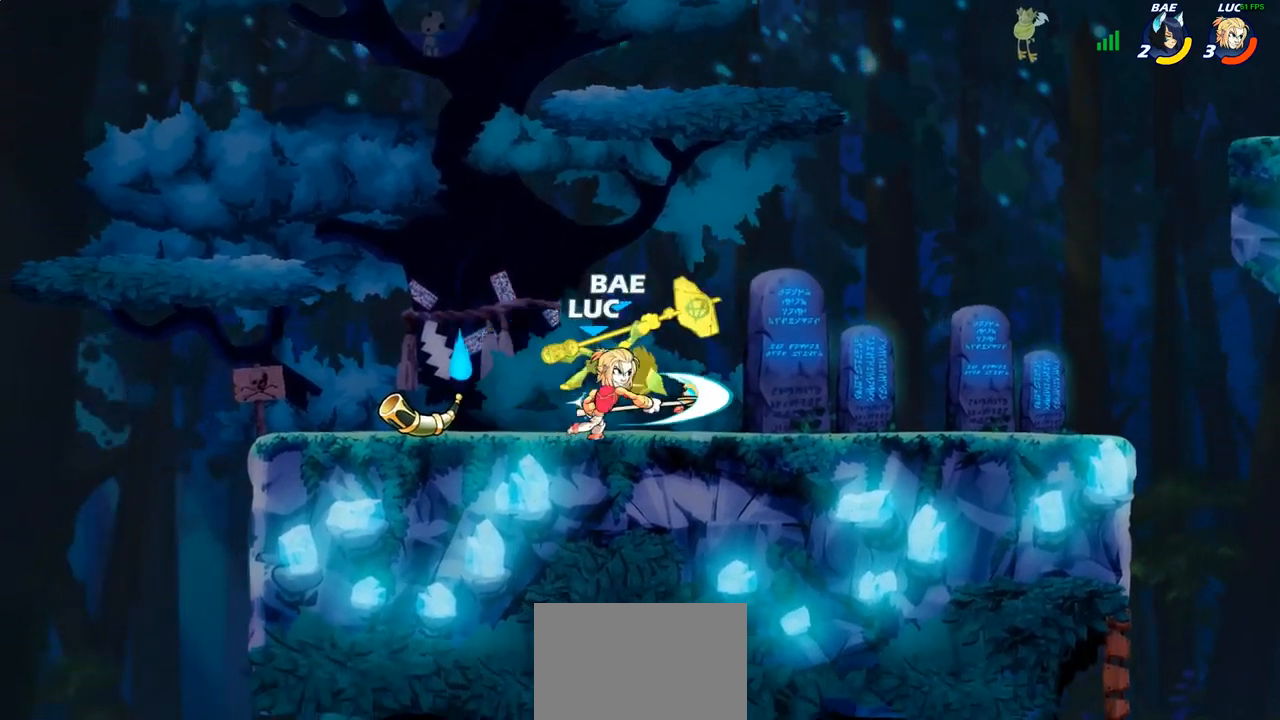
{"dt_ms": 500, "buttons": [], "left_stick": "center", "right_stick": "center", "events": [[267, "left_stick", "center"]]}
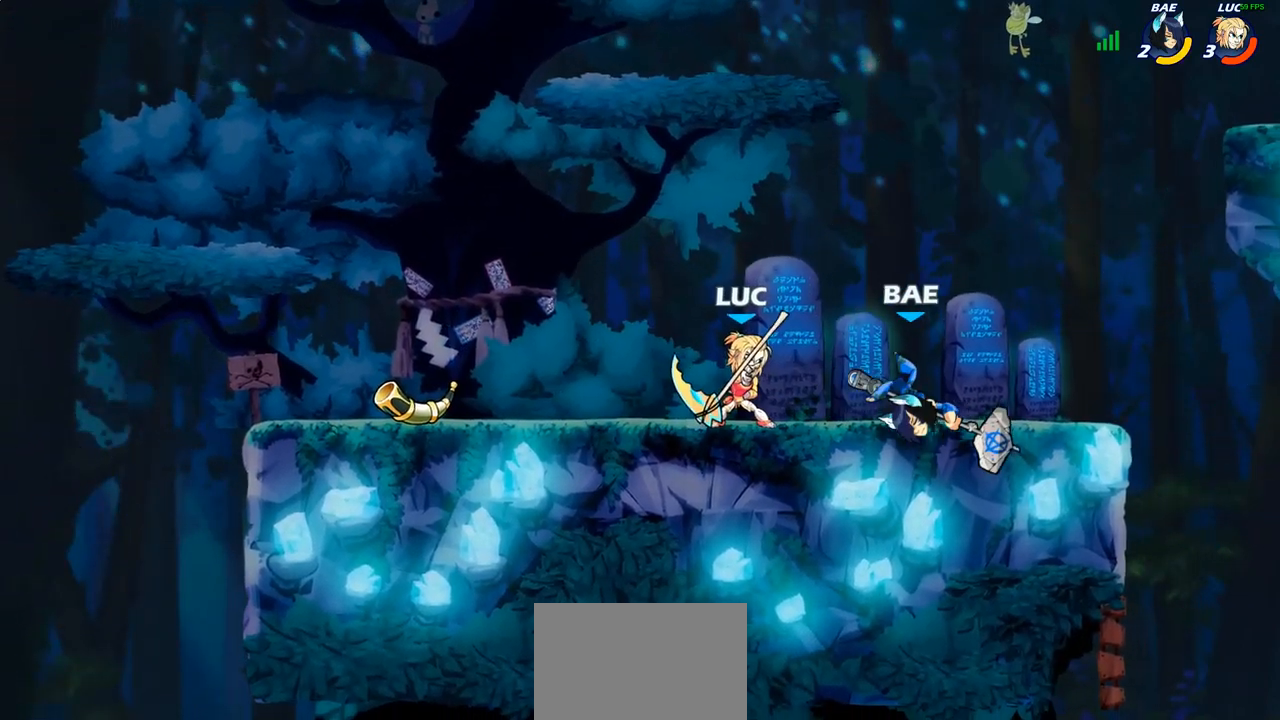
{"dt_ms": 500, "buttons": [], "left_stick": "center", "right_stick": "center", "events": [[383, "R2", "down"], [383, "left_stick", "right"], [400, "R1", "down"], [450, "left_stick", "center"], [483, "R1", "up"], [483, "R2", "up"]]}
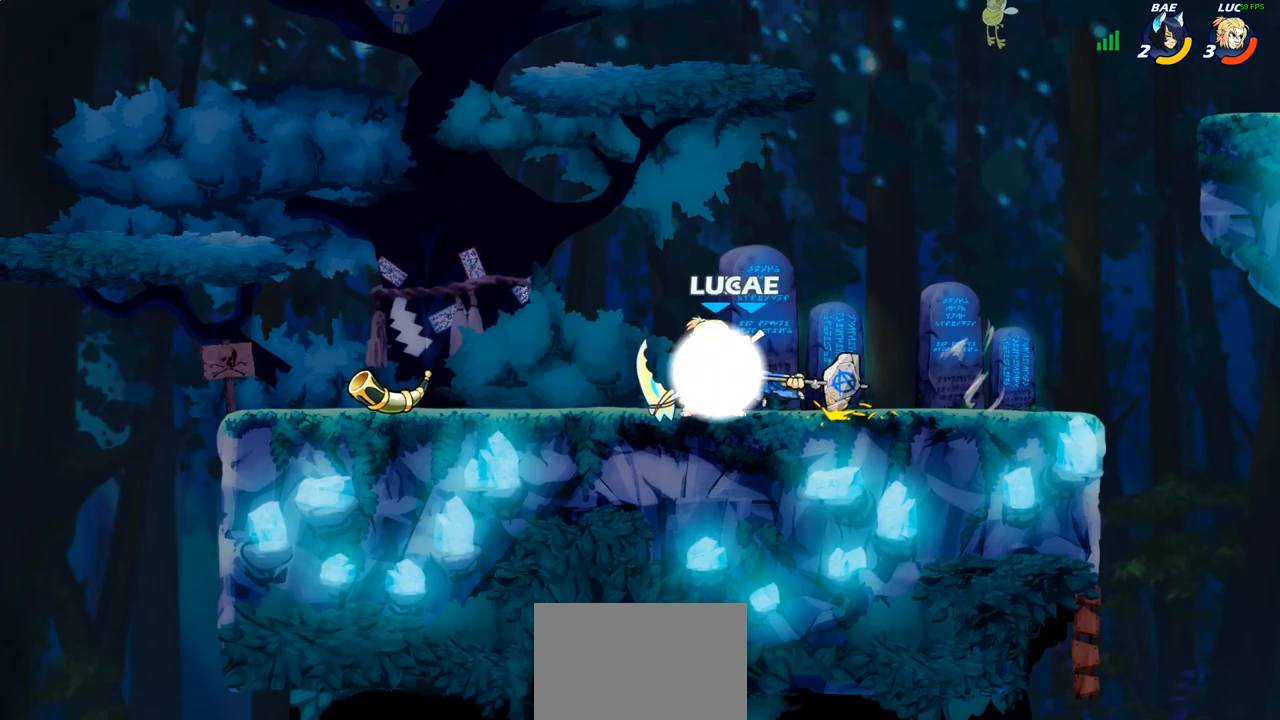
{"dt_ms": 500, "buttons": [], "left_stick": "center", "right_stick": "center", "events": [[317, "left_stick", "left"], [367, "SQUARE", "down"], [367, "left_stick", "center"], [433, "SQUARE", "up"]]}
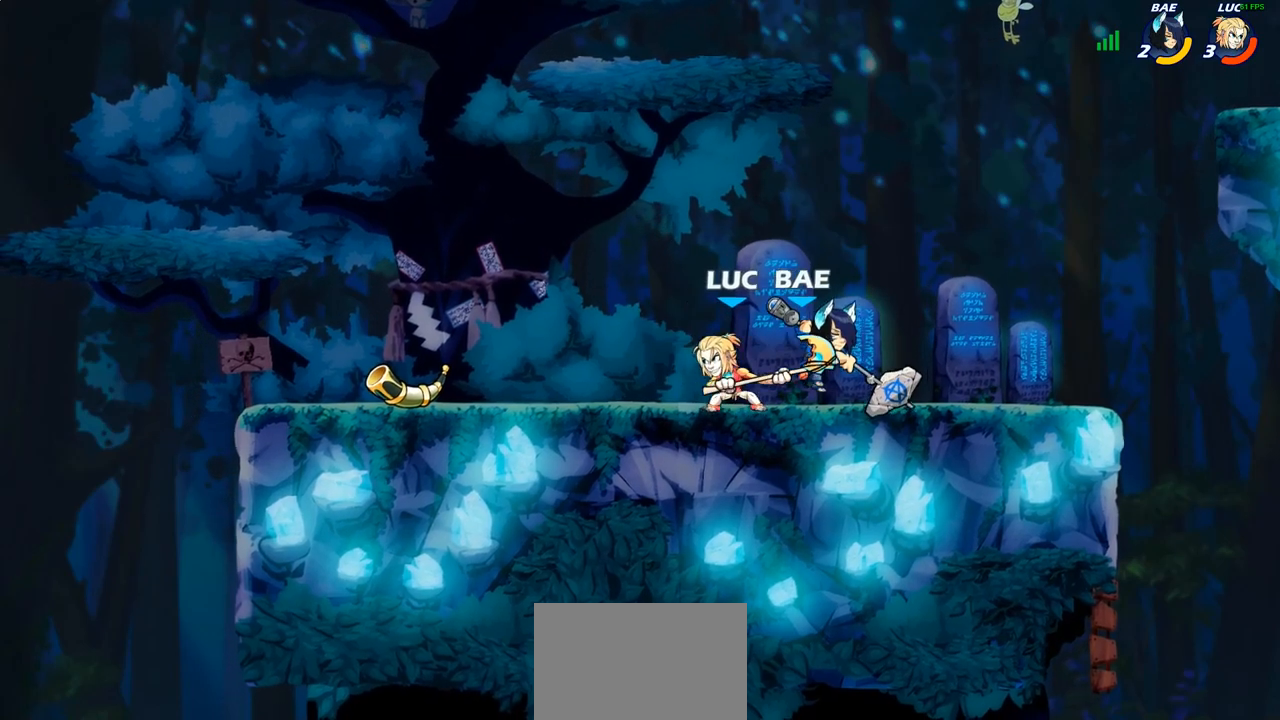
{"dt_ms": 500, "buttons": ["CROSS"], "left_stick": "center", "right_stick": "center", "events": [[433, "CROSS", "down"]]}
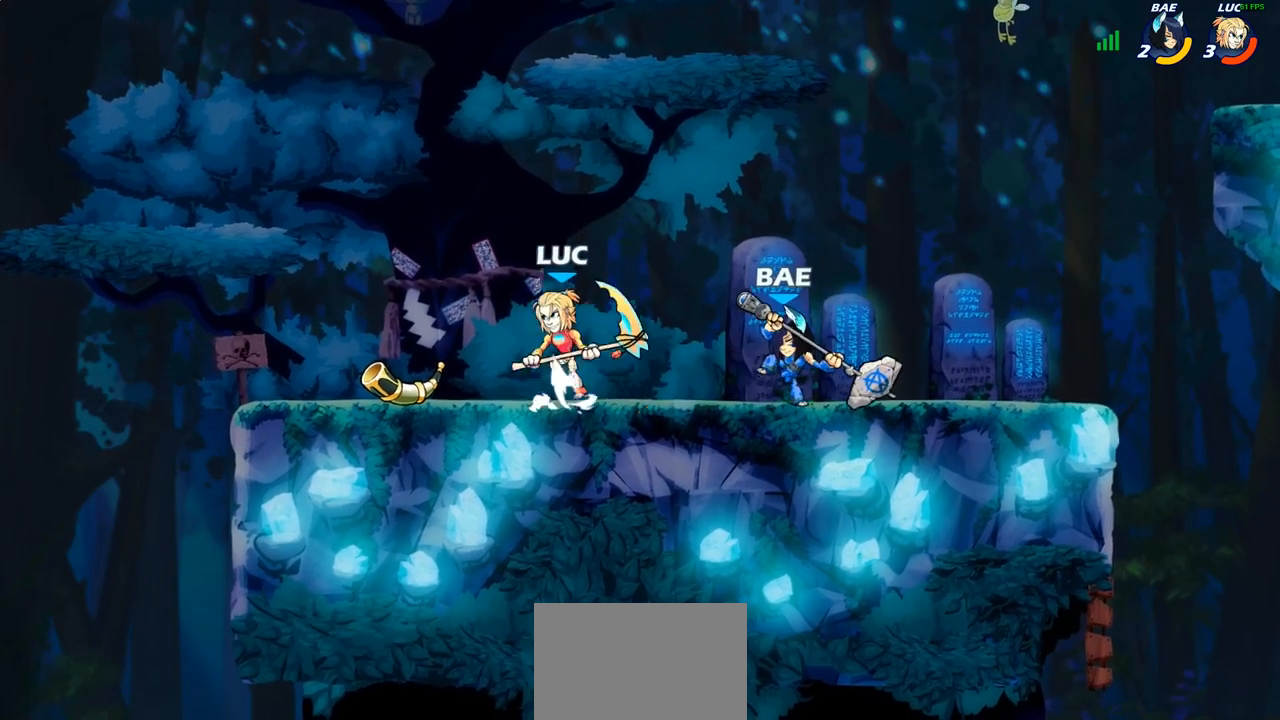
{"dt_ms": 500, "buttons": [], "left_stick": "up-right", "right_stick": "center", "events": [[100, "CROSS", "up"], [250, "left_stick", "right"], [350, "left_stick", "down-right"], [500, "left_stick", "up-right"]]}
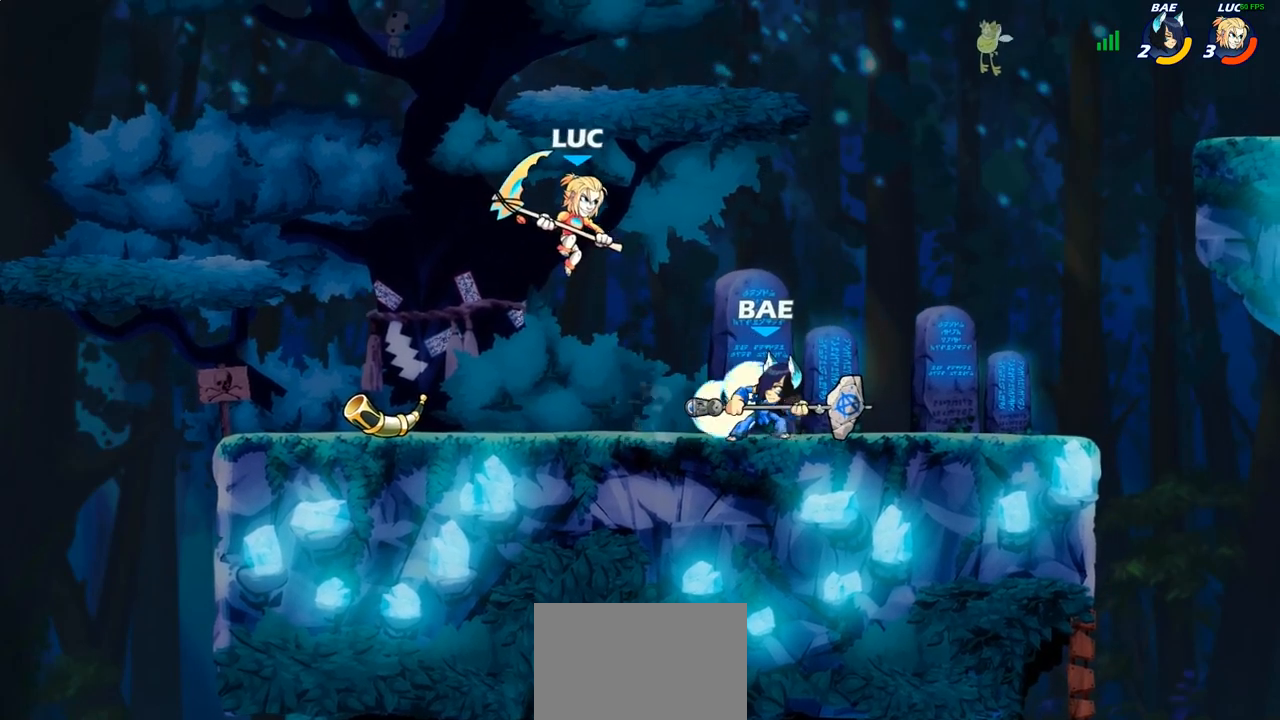
{"dt_ms": 500, "buttons": [], "left_stick": "up-left", "right_stick": "center", "events": [[67, "SQUARE", "down"], [133, "SQUARE", "up"], [283, "left_stick", "up-left"]]}
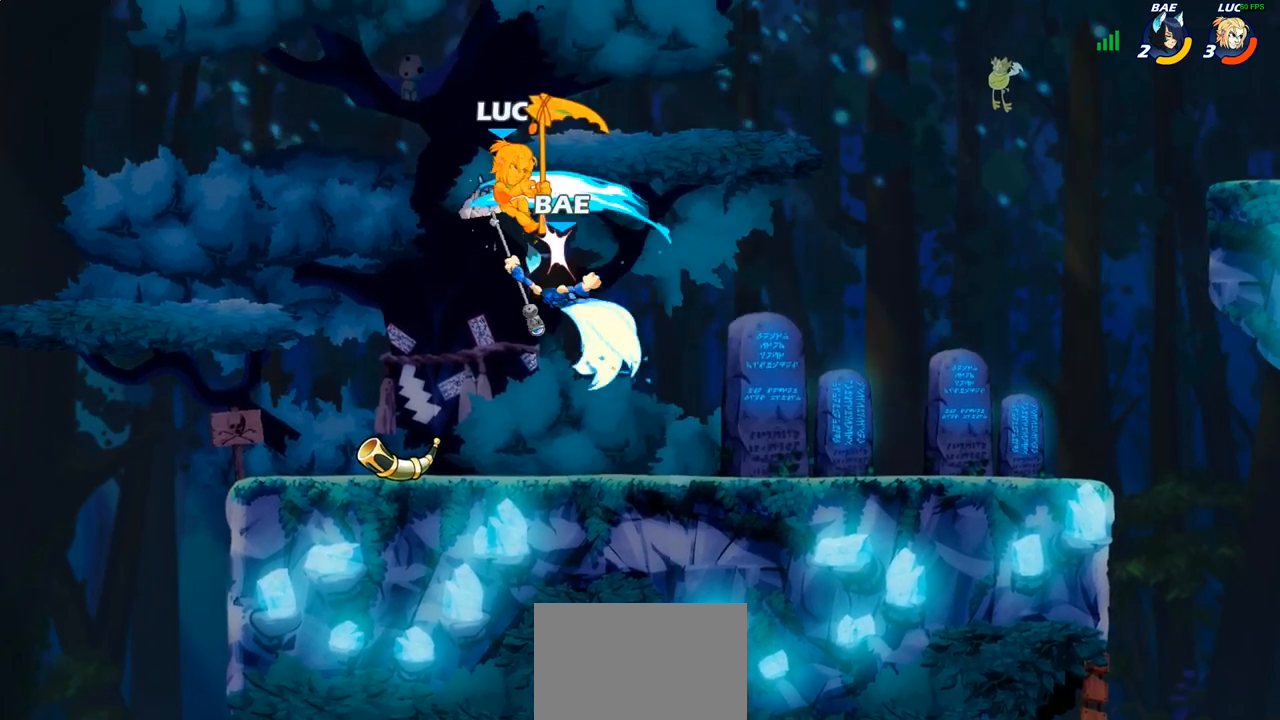
{"dt_ms": 500, "buttons": [], "left_stick": "right", "right_stick": "center", "events": [[183, "left_stick", "center"], [350, "left_stick", "right"]]}
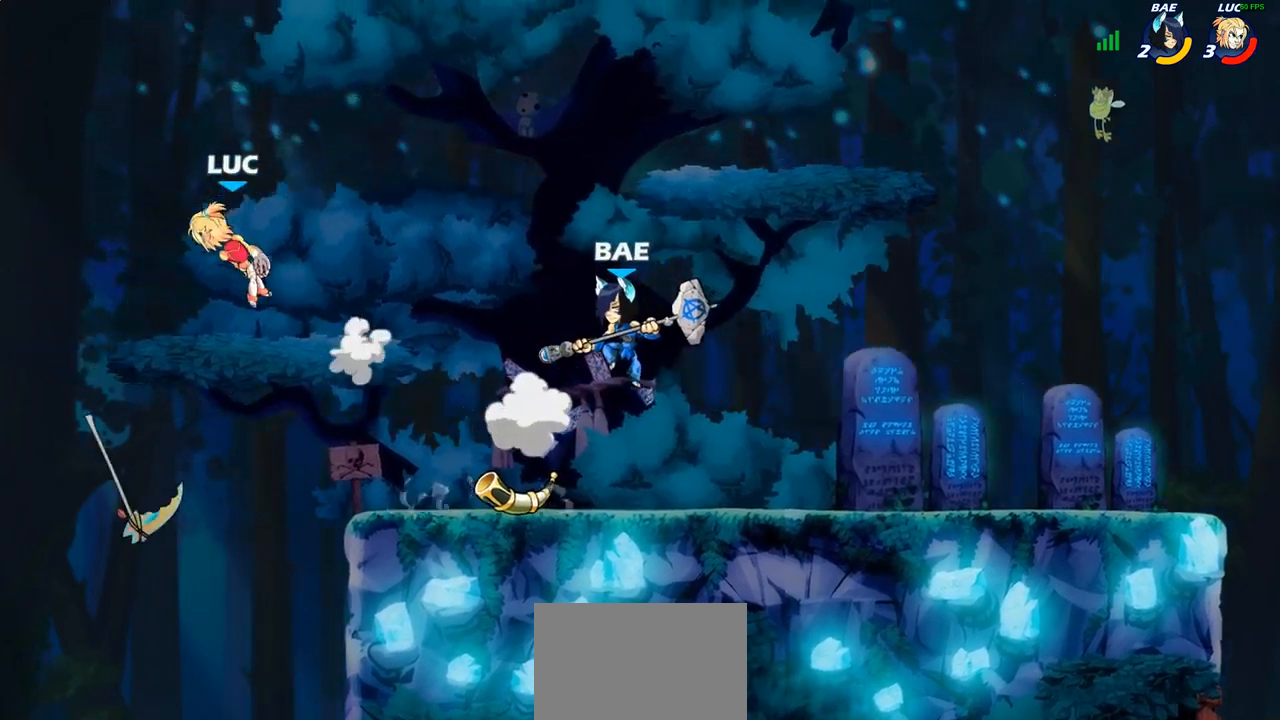
{"dt_ms": 500, "buttons": [], "left_stick": "down", "right_stick": "center", "events": [[450, "left_stick", "down"]]}
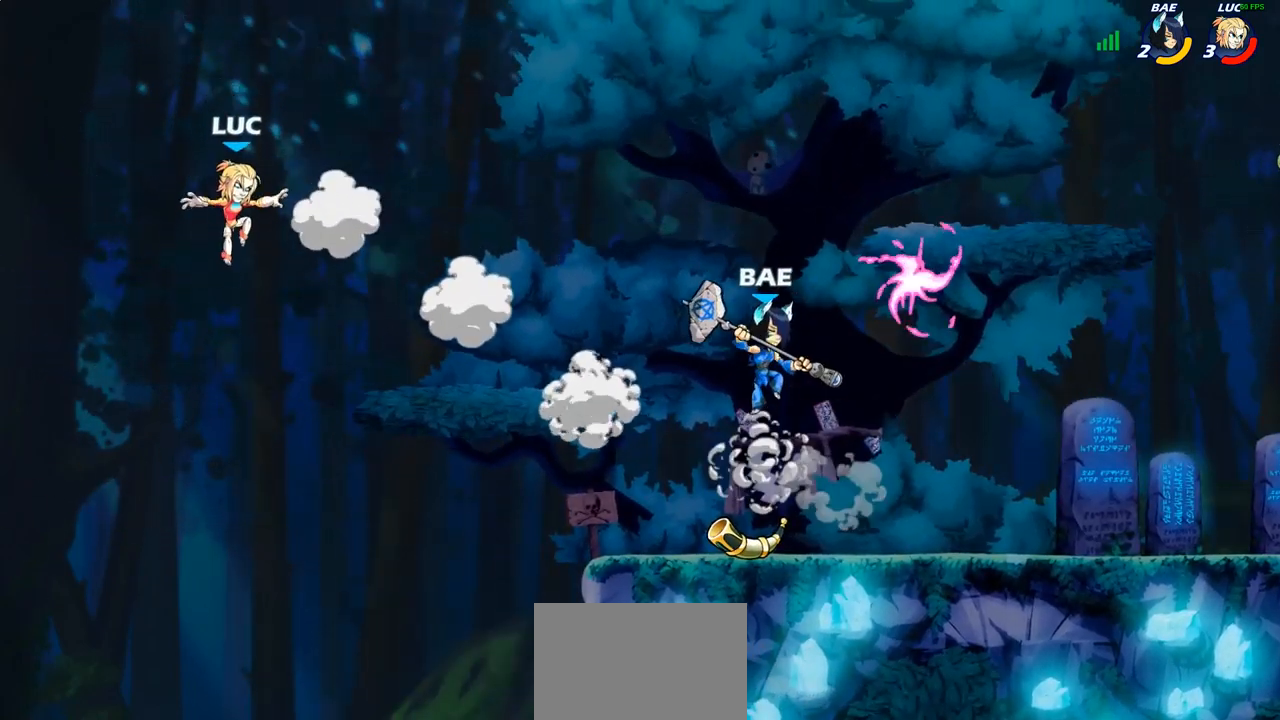
{"dt_ms": 500, "buttons": ["CIRCLE"], "left_stick": "up-right", "right_stick": "center", "events": [[17, "left_stick", "down-right"], [317, "left_stick", "right"], [383, "CROSS", "down"], [450, "left_stick", "up-right"], [467, "CIRCLE", "down"], [467, "CROSS", "up"]]}
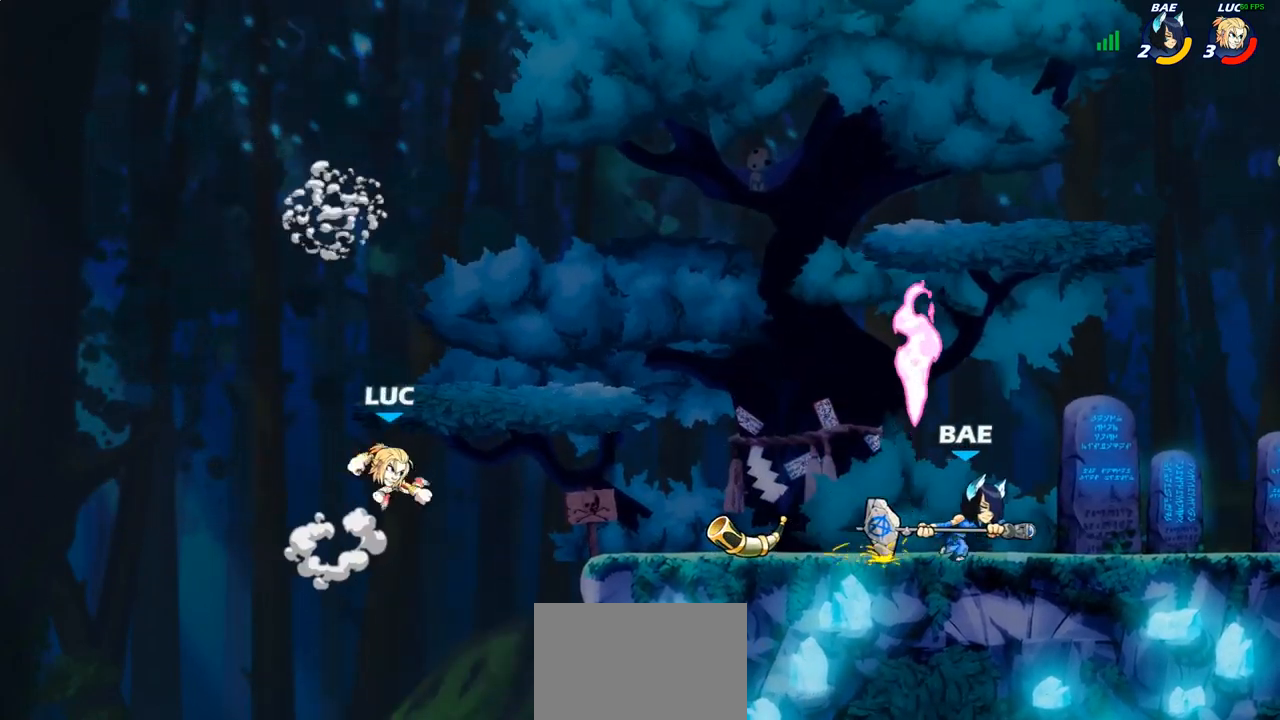
{"dt_ms": 500, "buttons": [], "left_stick": "down-left", "right_stick": "center", "events": [[83, "CIRCLE", "up"], [100, "left_stick", "up-left"], [500, "left_stick", "down-left"]]}